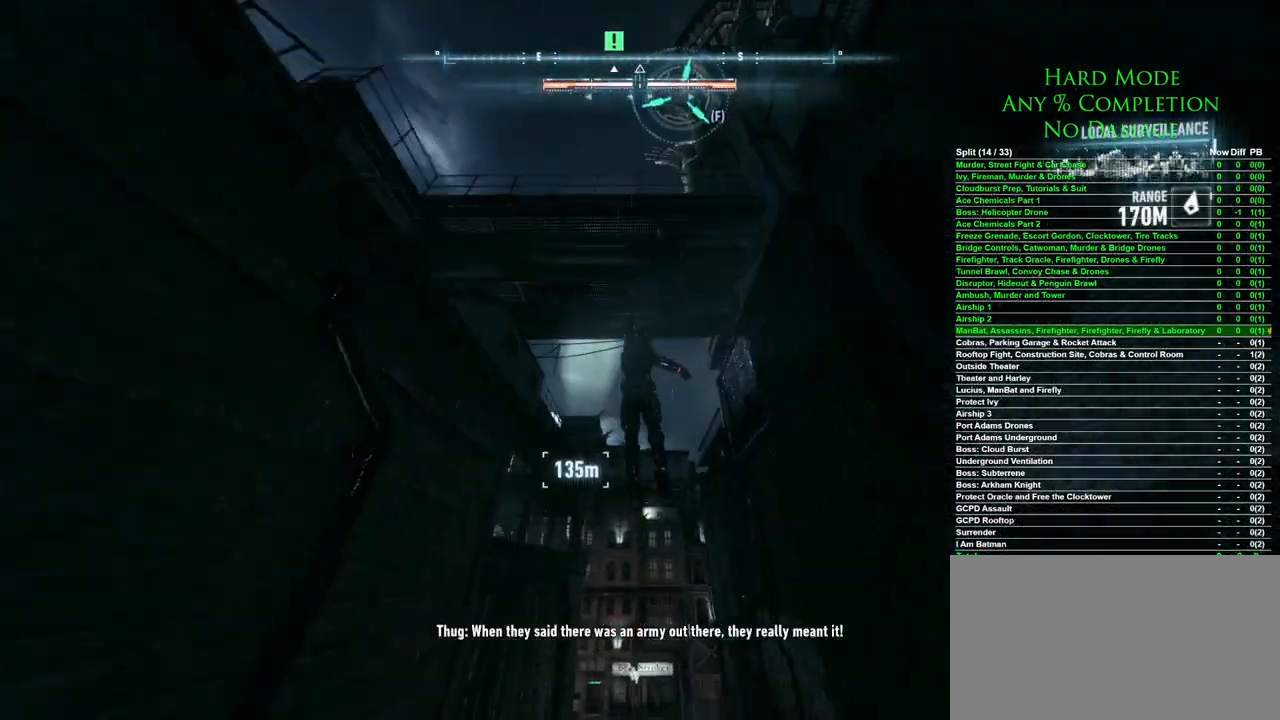
Gameplay with keyboard and mouse; each line is a JSON object with the keys and mouse buttons held at the frame after it. "events" lists presses ("down") and releases ("up") of "1", "2", "3", "4", "5", "a", "alt", "c", "caps_lock", "ctrl", "d", "e", "f", "g", "q", "r", "s", "shift", "space", "t", "tab", "v", "w", "x", "z", "mouse_left", "mouse_wheel" and "mouse_right" between this image and that frame as [ms after this image, input, new state], when the widget could be followed in between. "mouse_left", "mouse_wheel", "mouse_right" = the "left", "wheel", "right" buttons of the "mouse" list. No other keys are recorded. "wheel" means that the mouse wheel is clicked or scrolled. Mouse movement is not recorded.
{"keys": ["space"], "mouse": [], "events": []}
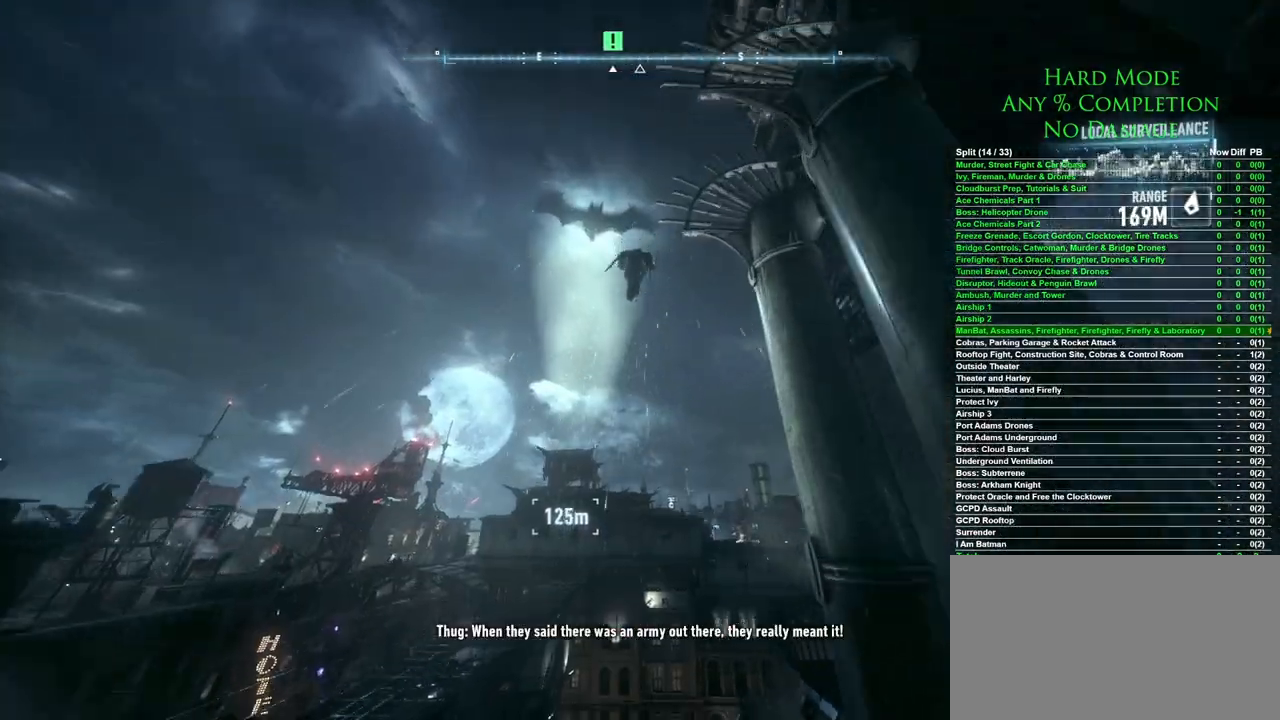
{"keys": ["space"], "mouse": [], "events": []}
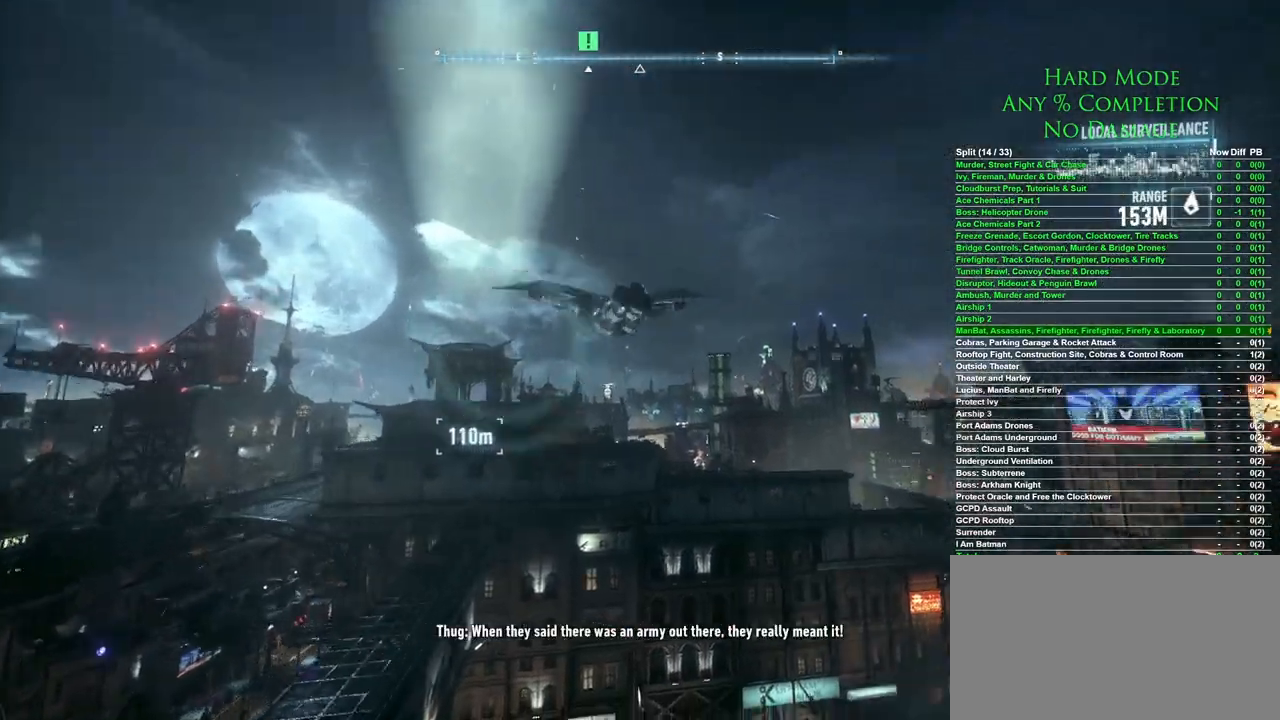
{"keys": ["space"], "mouse": [], "events": []}
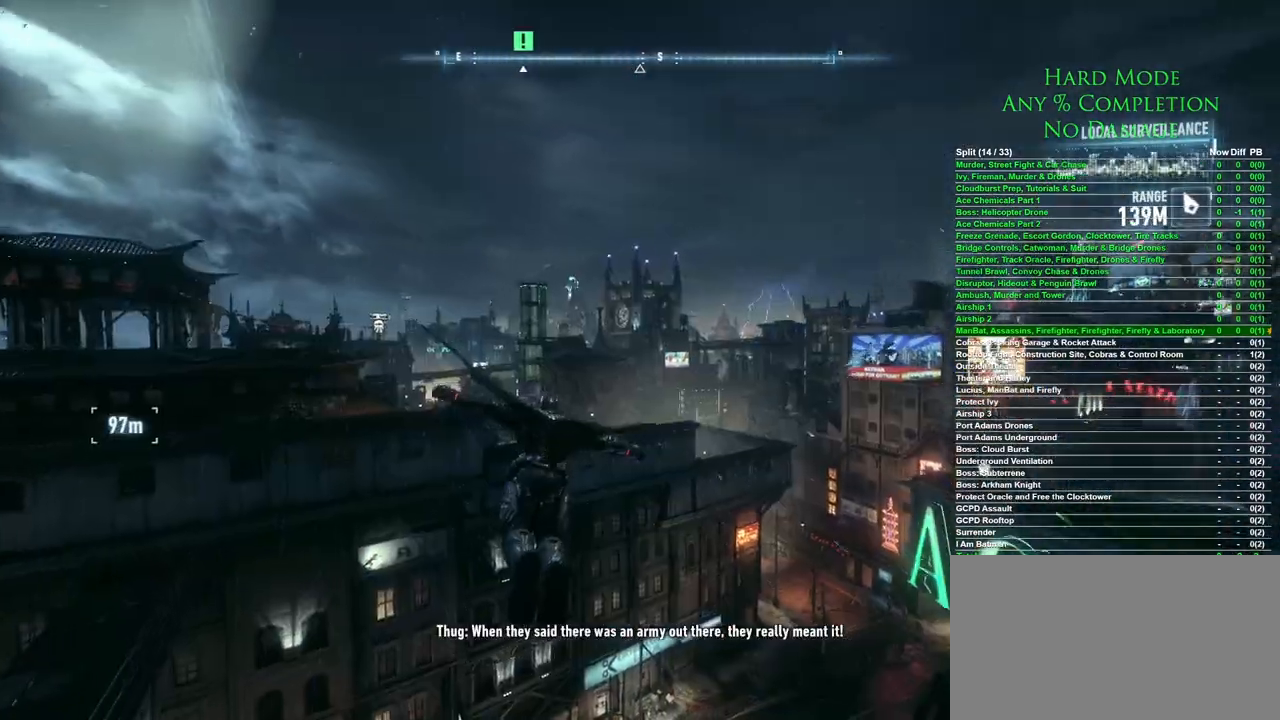
{"keys": ["space"], "mouse": [], "events": []}
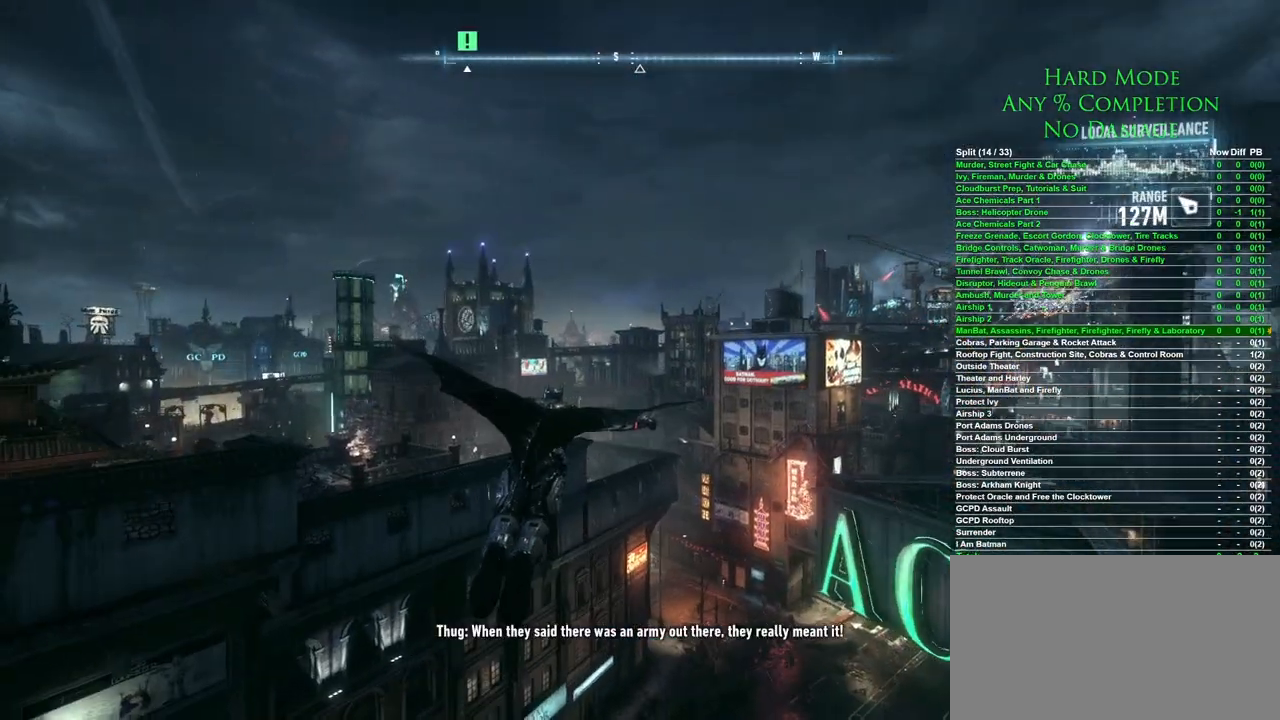
{"keys": ["space"], "mouse": [], "events": []}
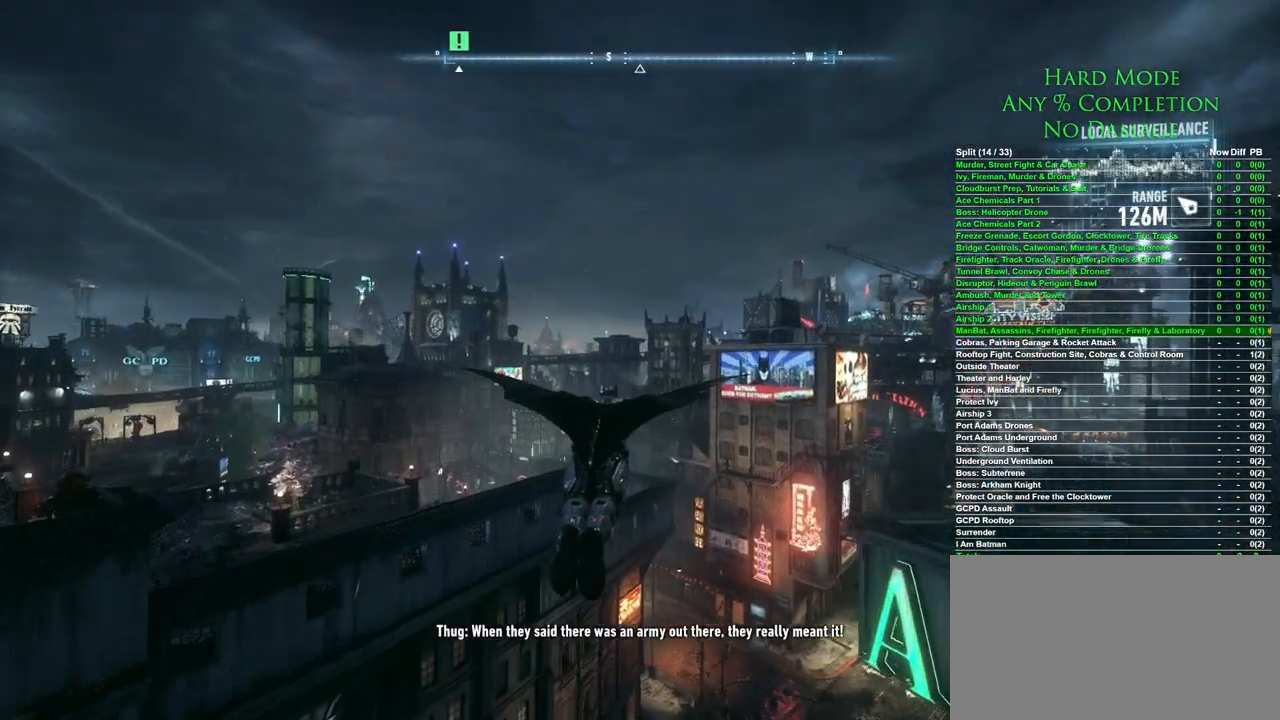
{"keys": ["space"], "mouse": [], "events": []}
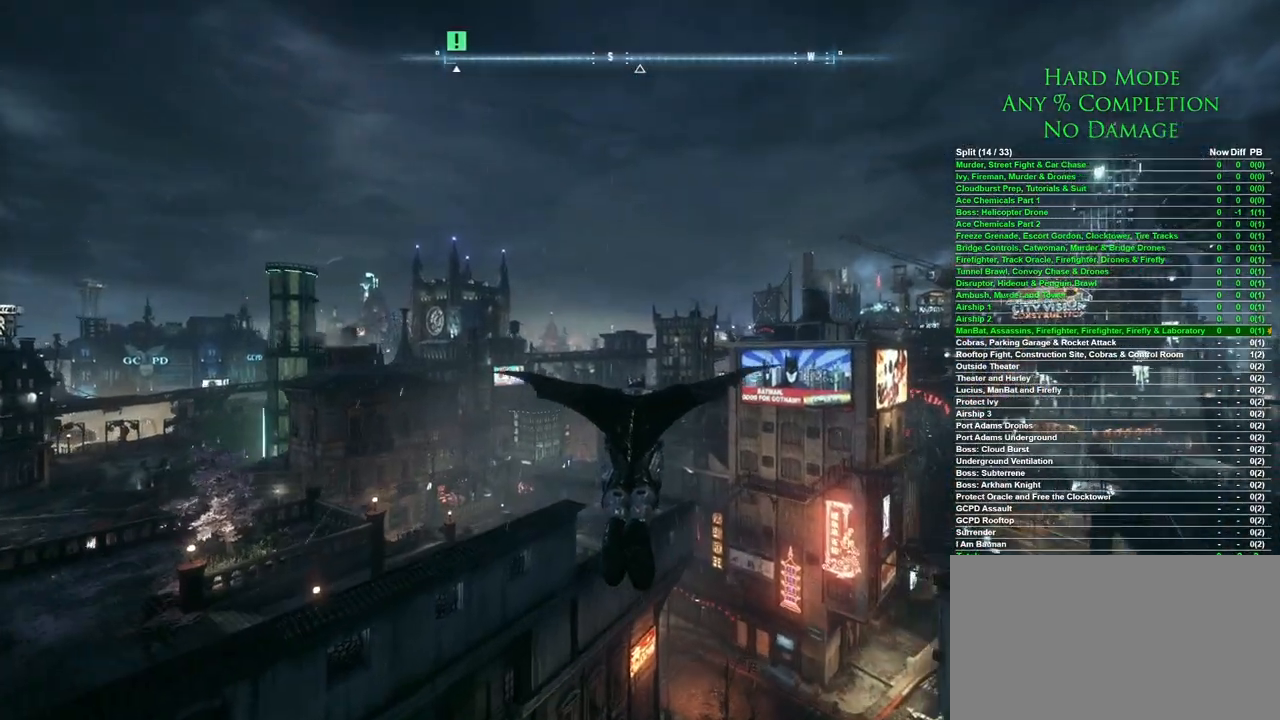
{"keys": ["space"], "mouse": [], "events": []}
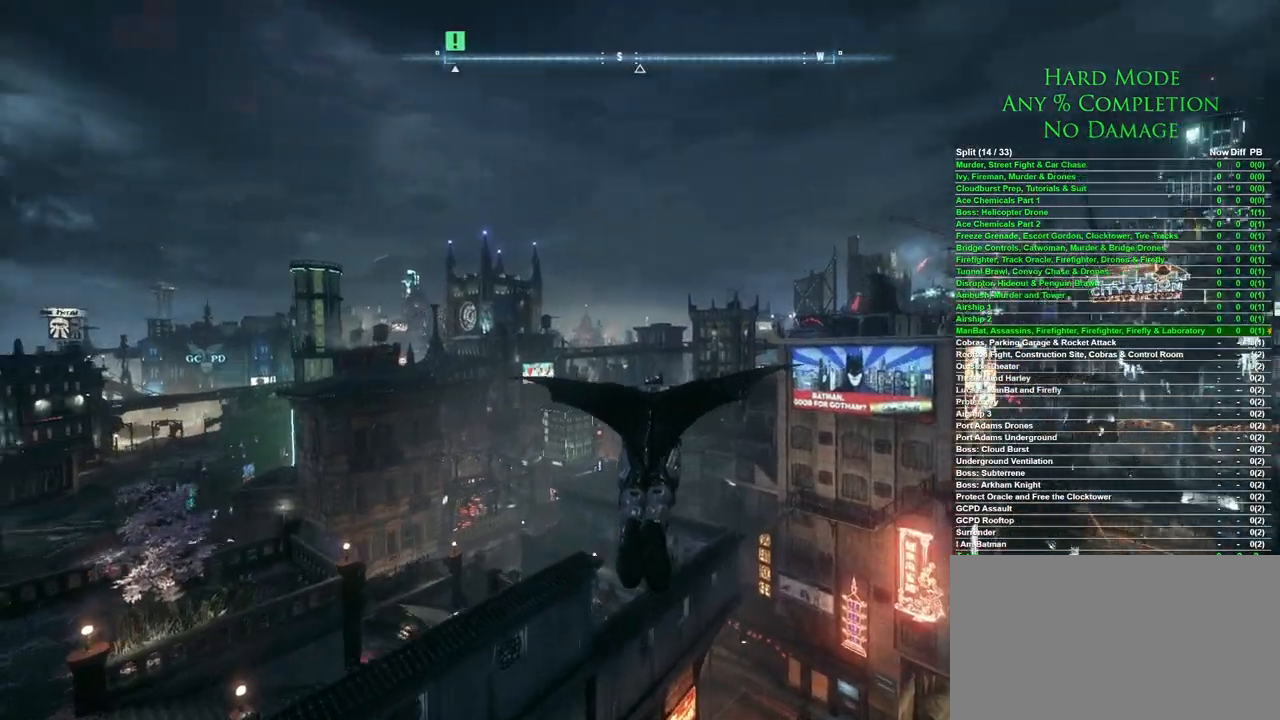
{"keys": ["space"], "mouse": [], "events": []}
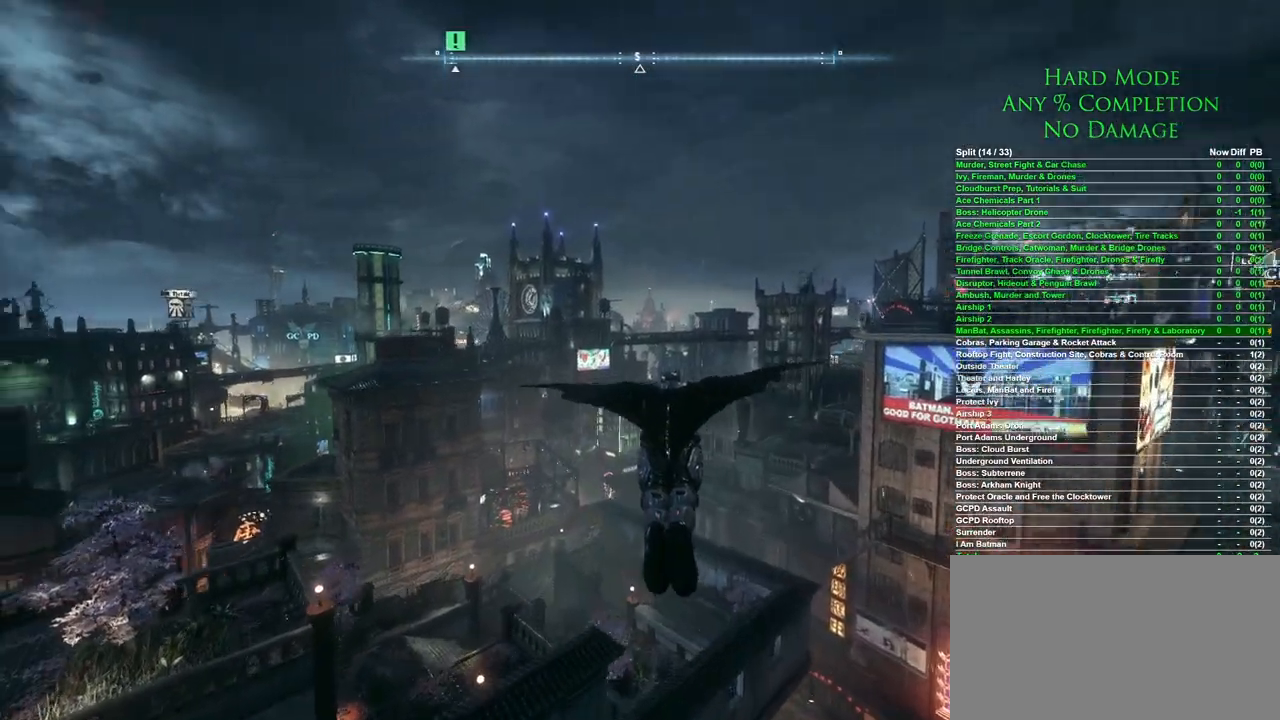
{"keys": ["space"], "mouse": [], "events": []}
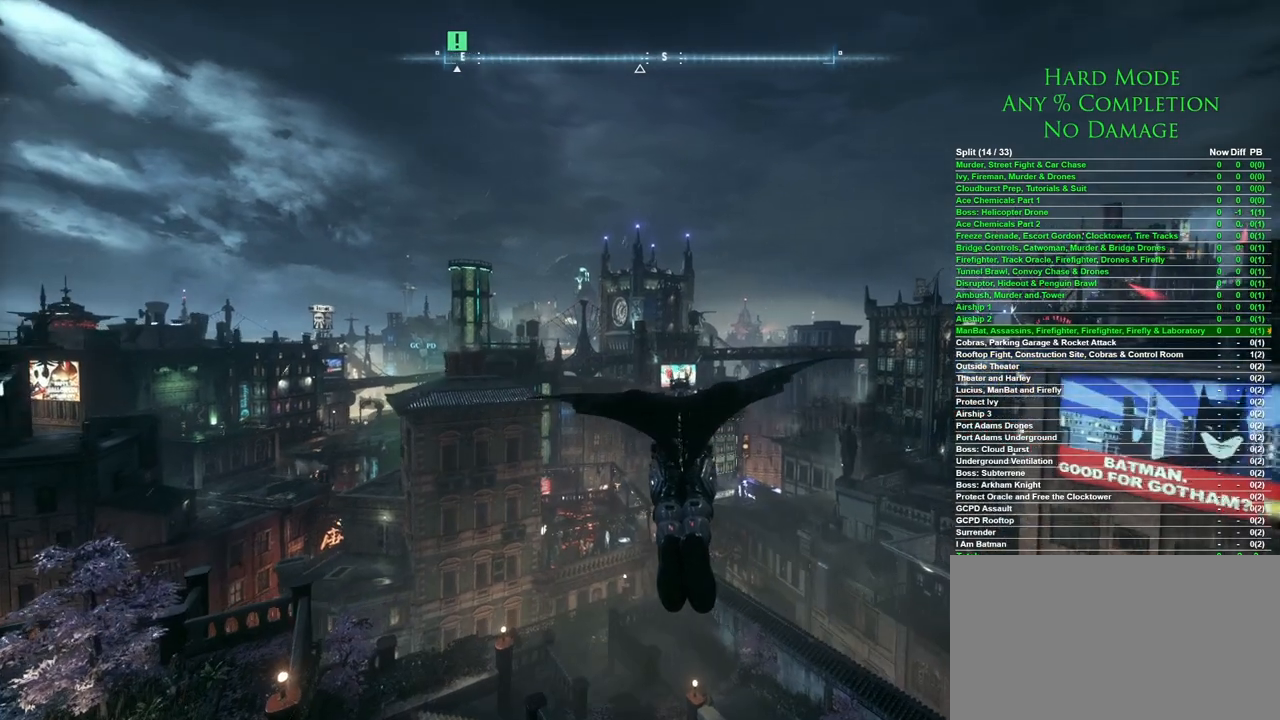
{"keys": ["space"], "mouse": [], "events": []}
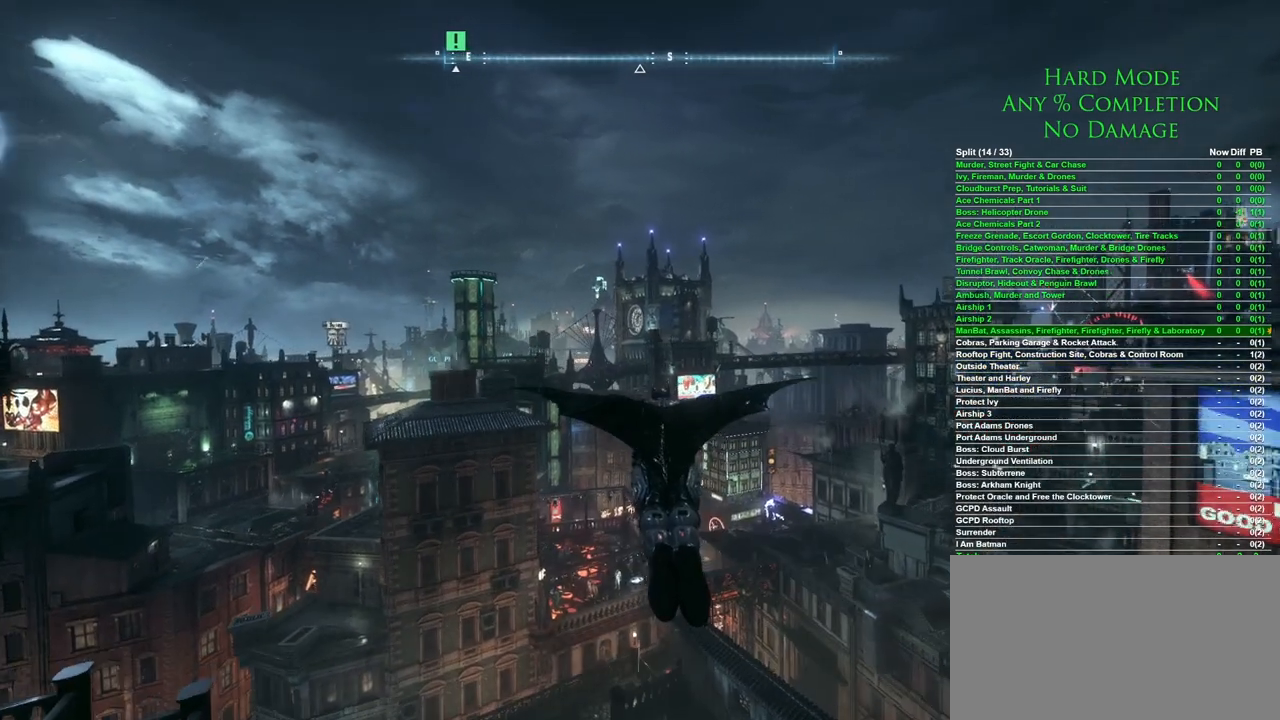
{"keys": ["space"], "mouse": [], "events": []}
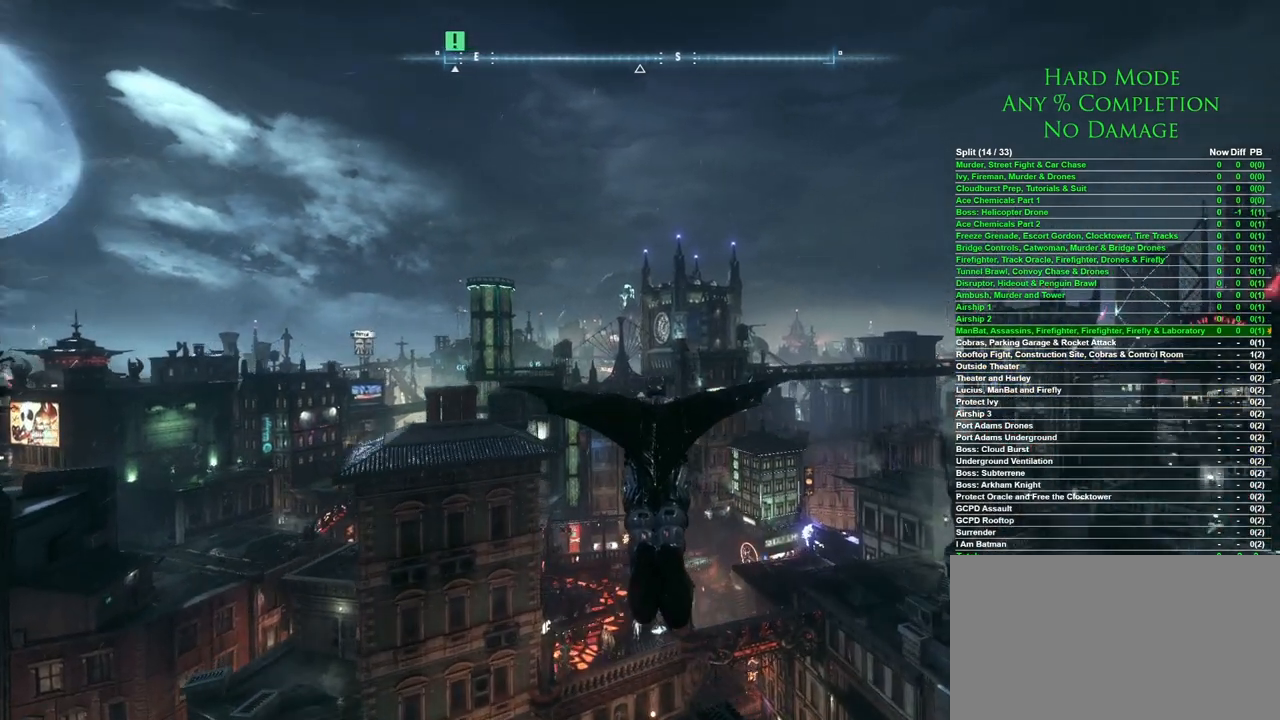
{"keys": ["space"], "mouse": [], "events": []}
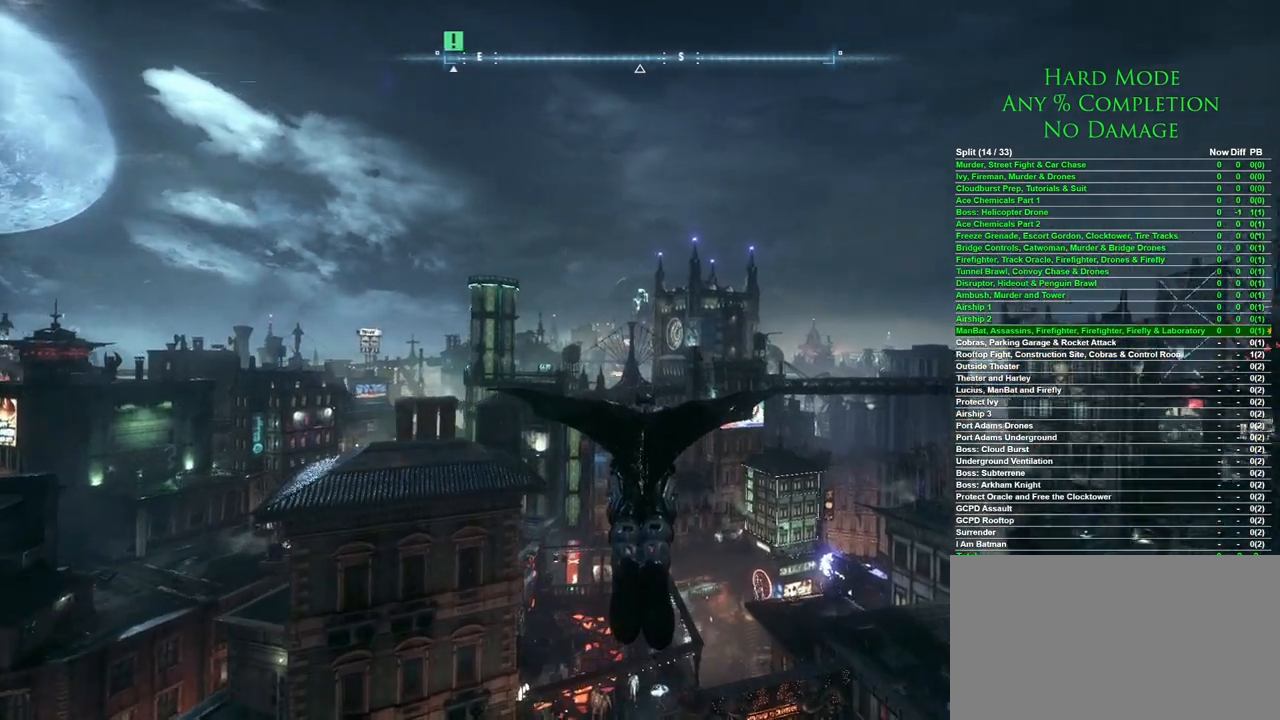
{"keys": ["space"], "mouse": [], "events": []}
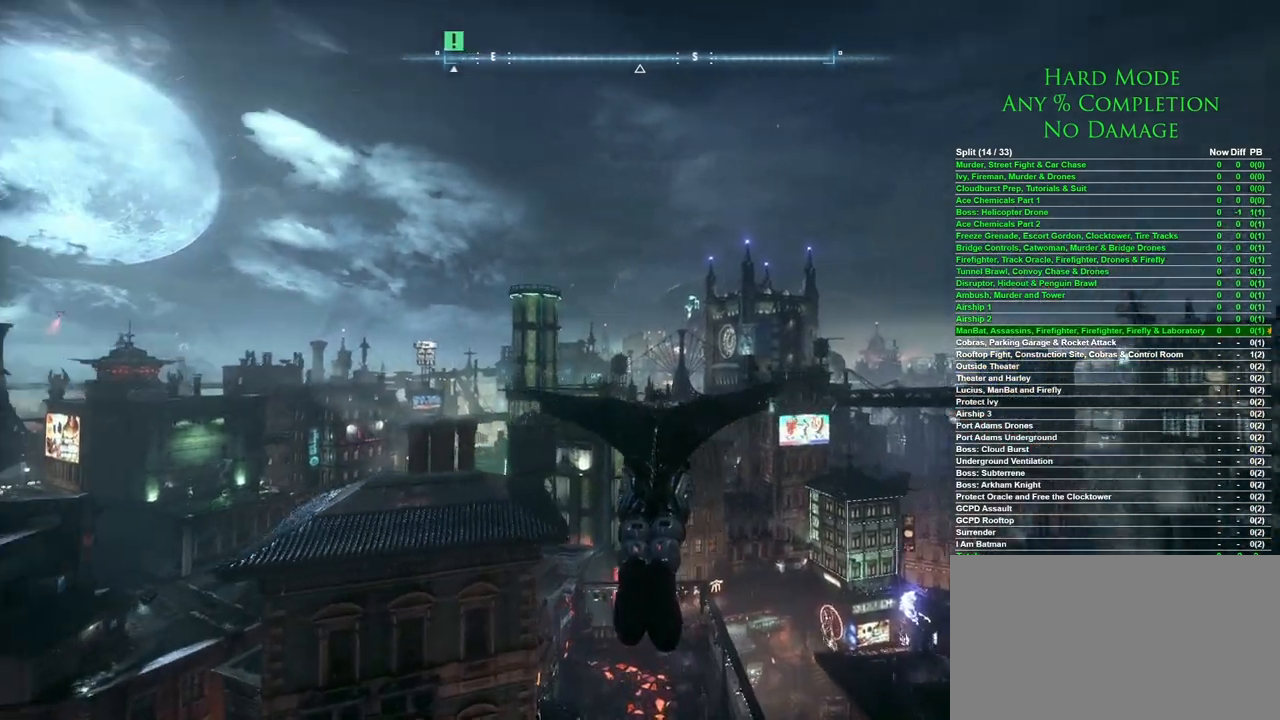
{"keys": ["space"], "mouse": [], "events": []}
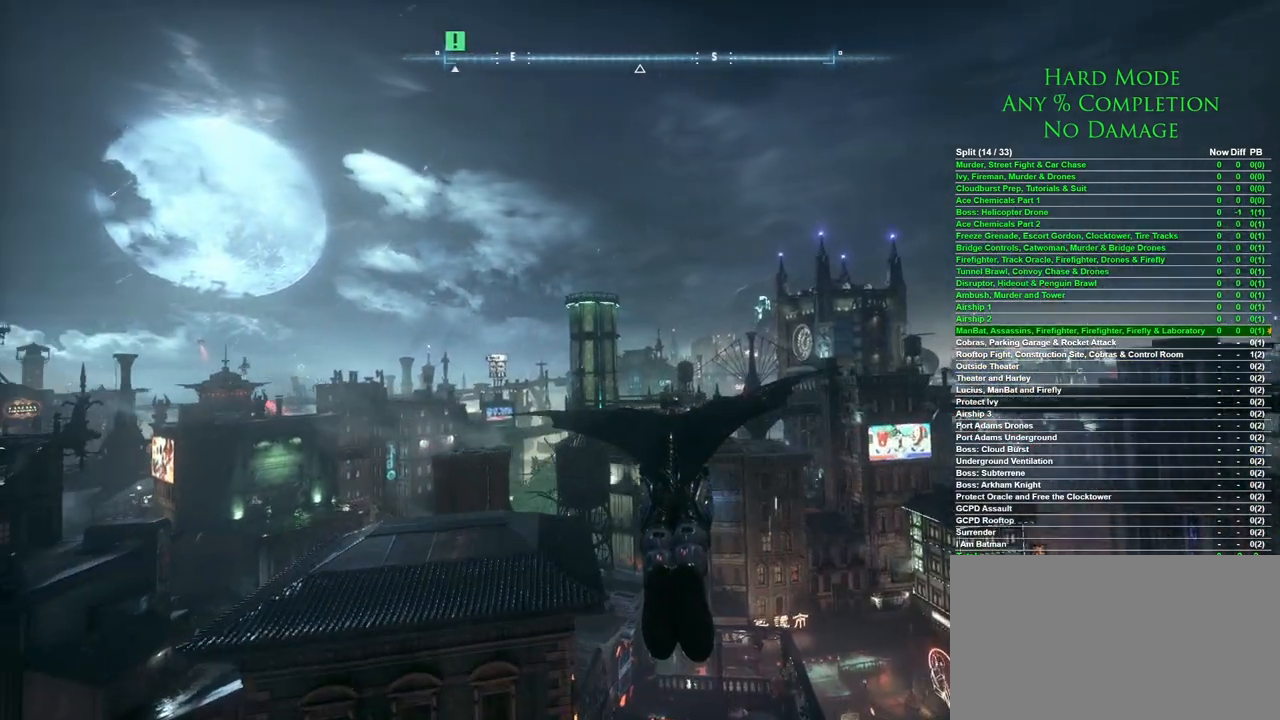
{"keys": ["space"], "mouse": [], "events": []}
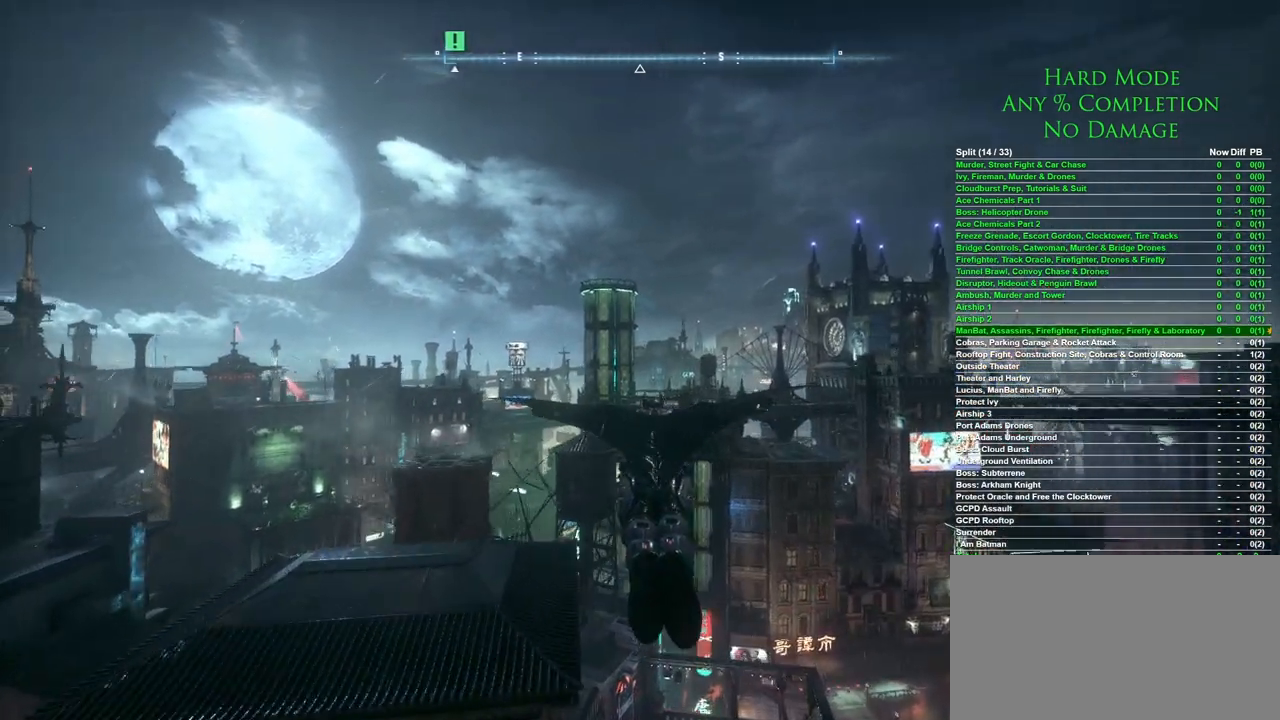
{"keys": ["space"], "mouse": [], "events": []}
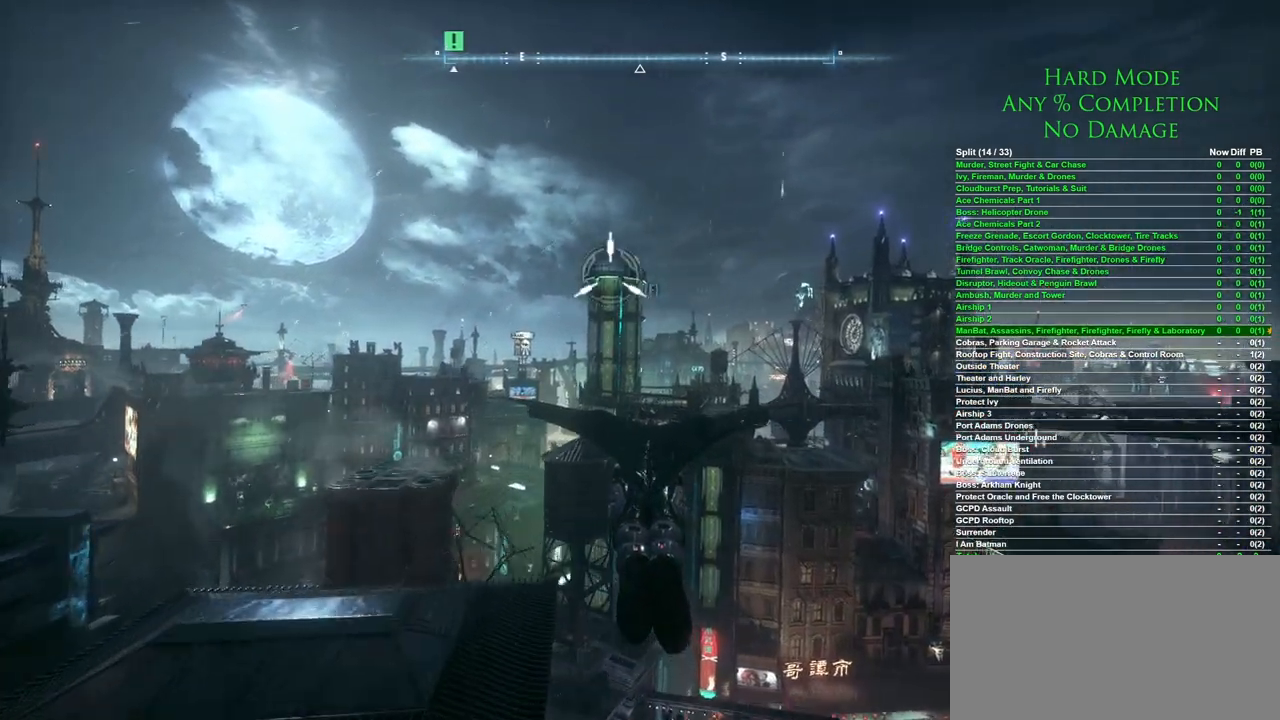
{"keys": [], "mouse": [], "events": [[17, "f", "down"], [100, "f", "up"], [200, "space", "up"]]}
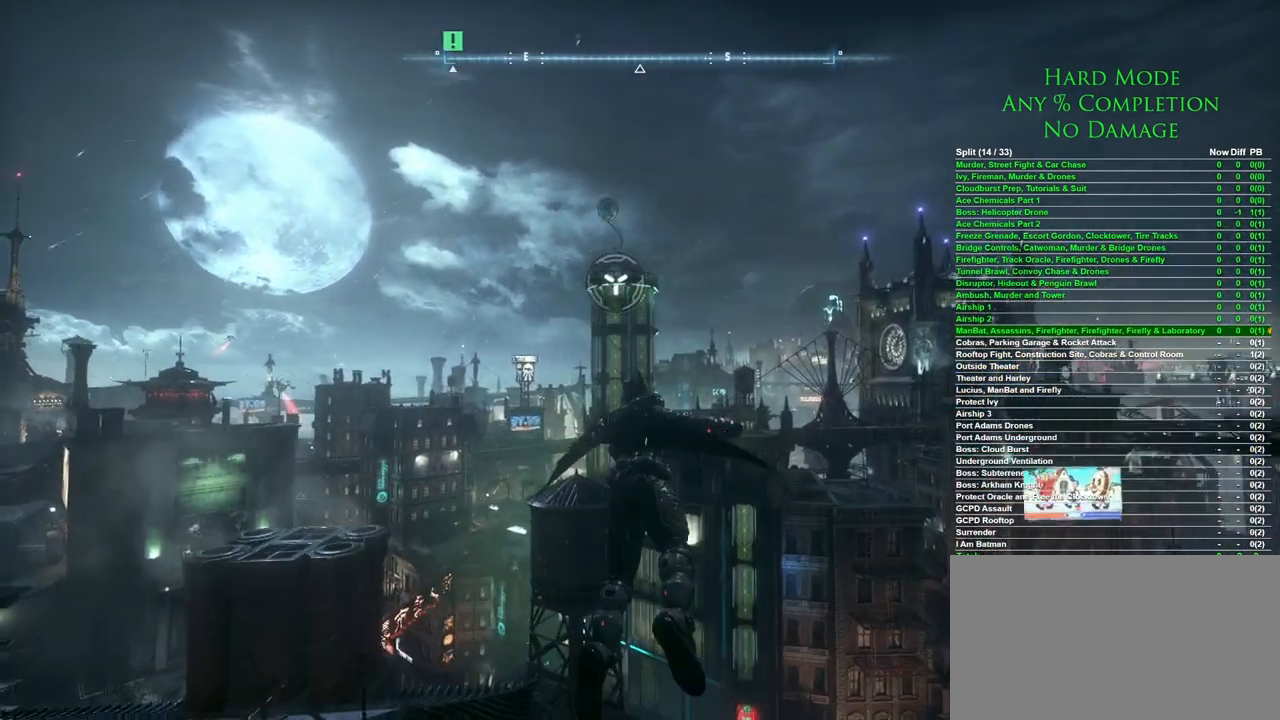
{"keys": [], "mouse": [], "events": [[167, "space", "down"], [267, "space", "up"], [317, "space", "down"], [500, "space", "up"]]}
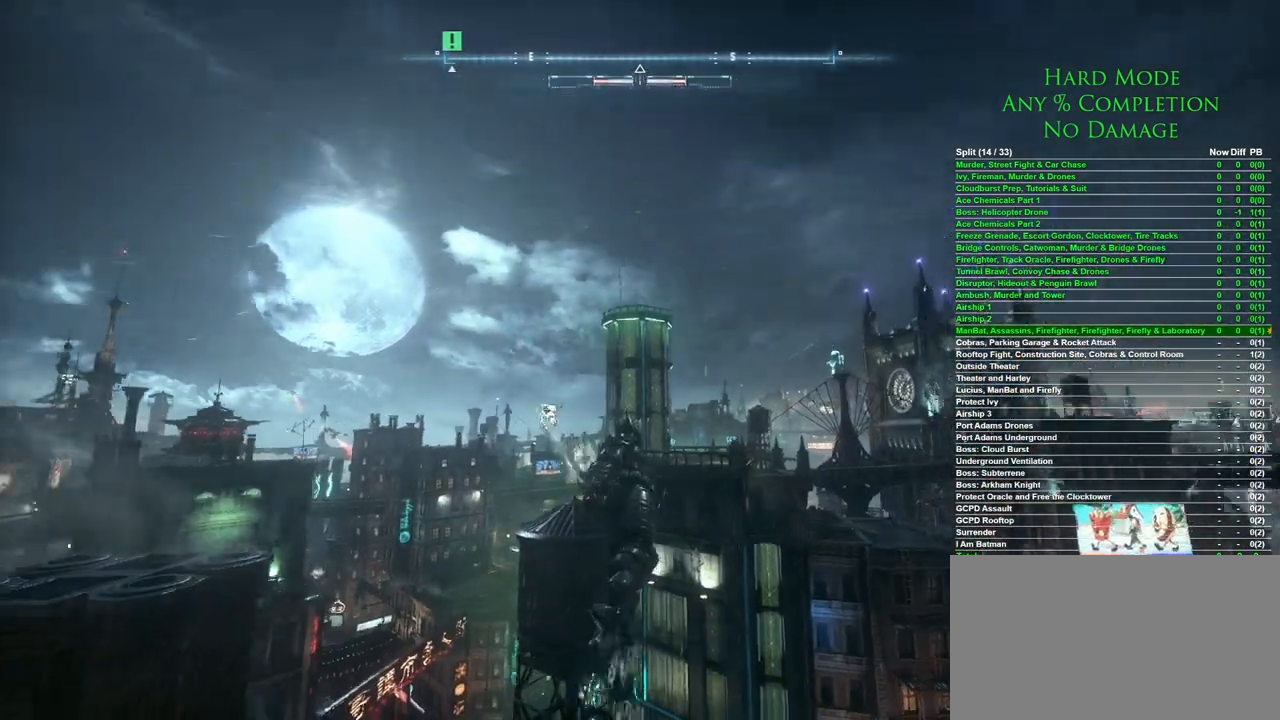
{"keys": ["space"], "mouse": [], "events": [[50, "space", "down"], [133, "space", "up"], [183, "space", "down"]]}
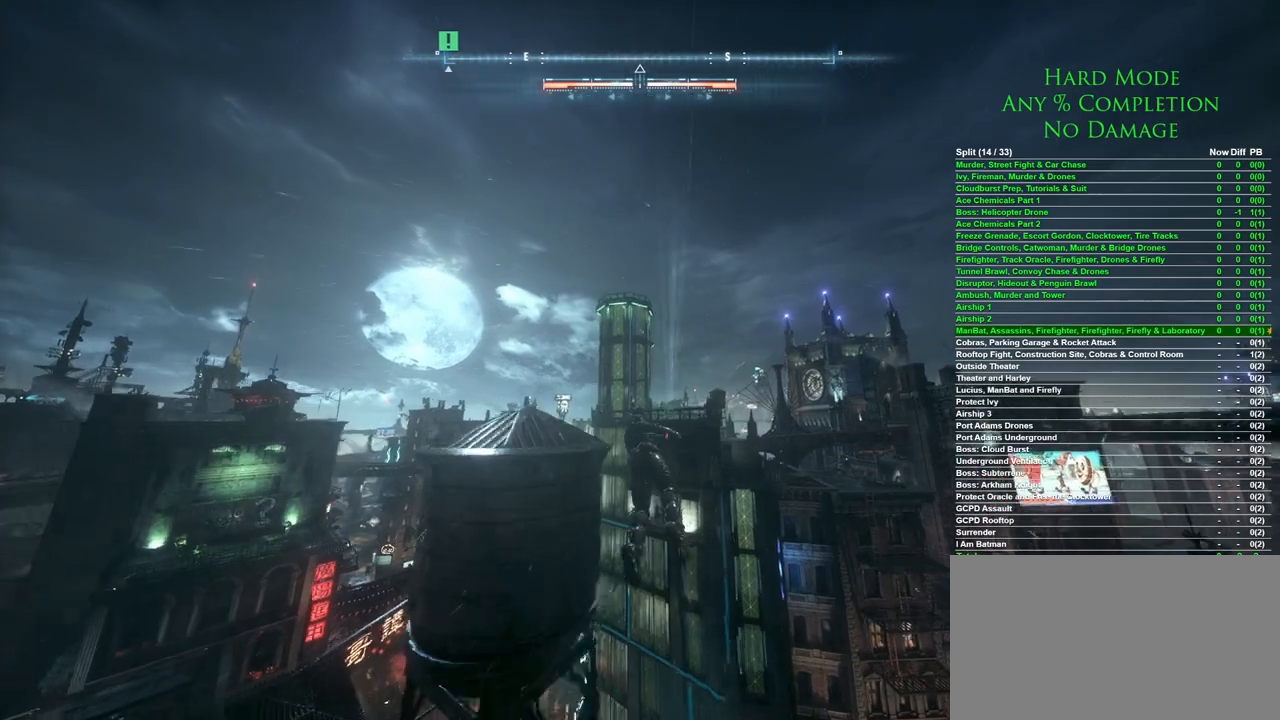
{"keys": ["space"], "mouse": [], "events": []}
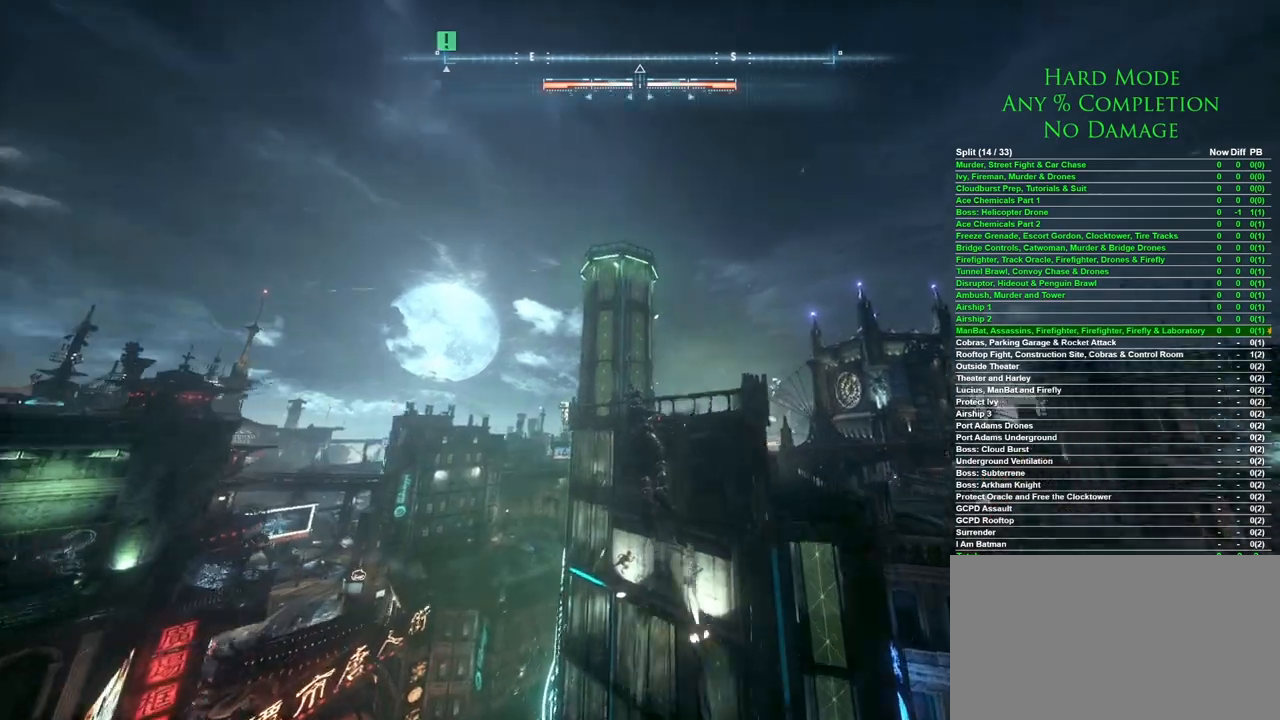
{"keys": ["space"], "mouse": [], "events": []}
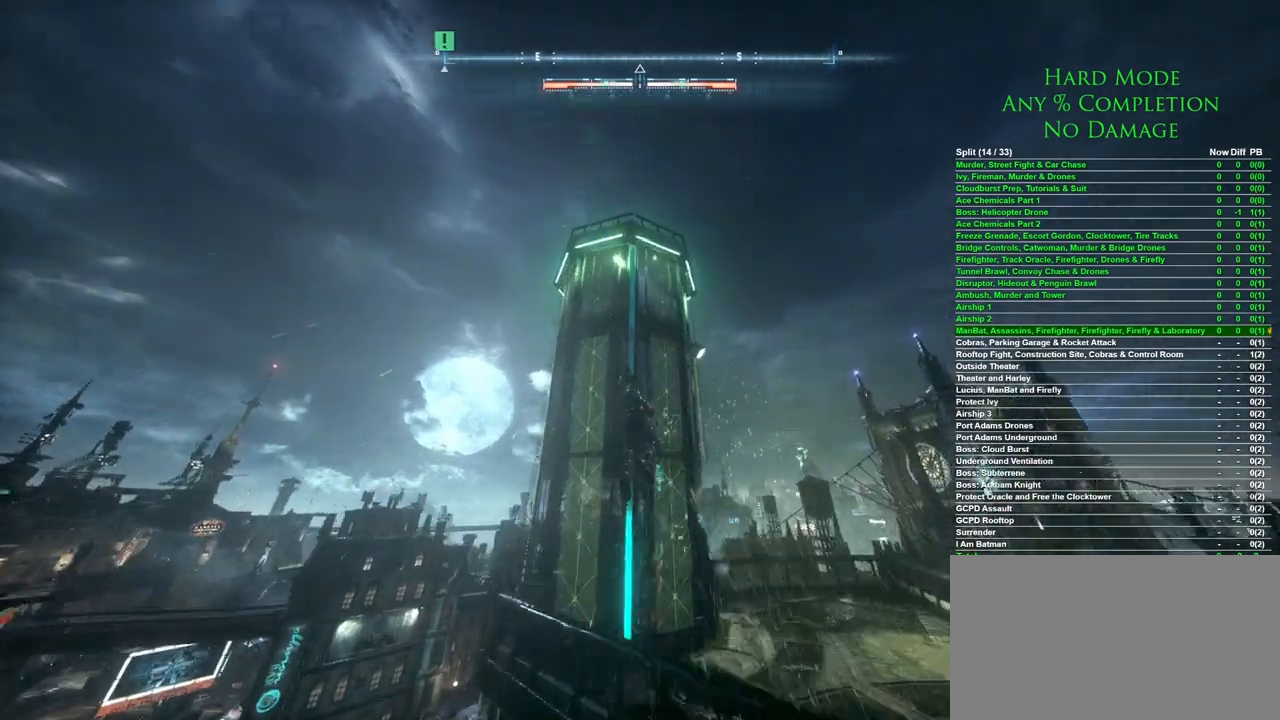
{"keys": ["space"], "mouse": [], "events": []}
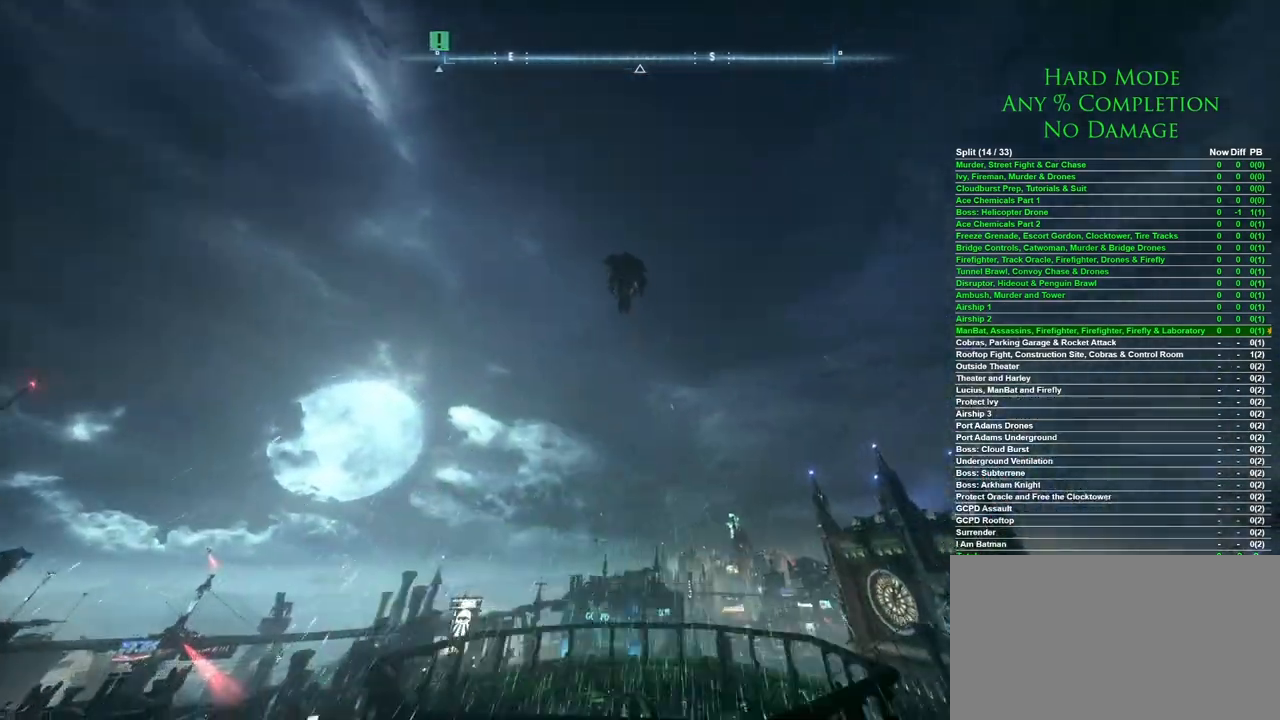
{"keys": ["space"], "mouse": [], "events": []}
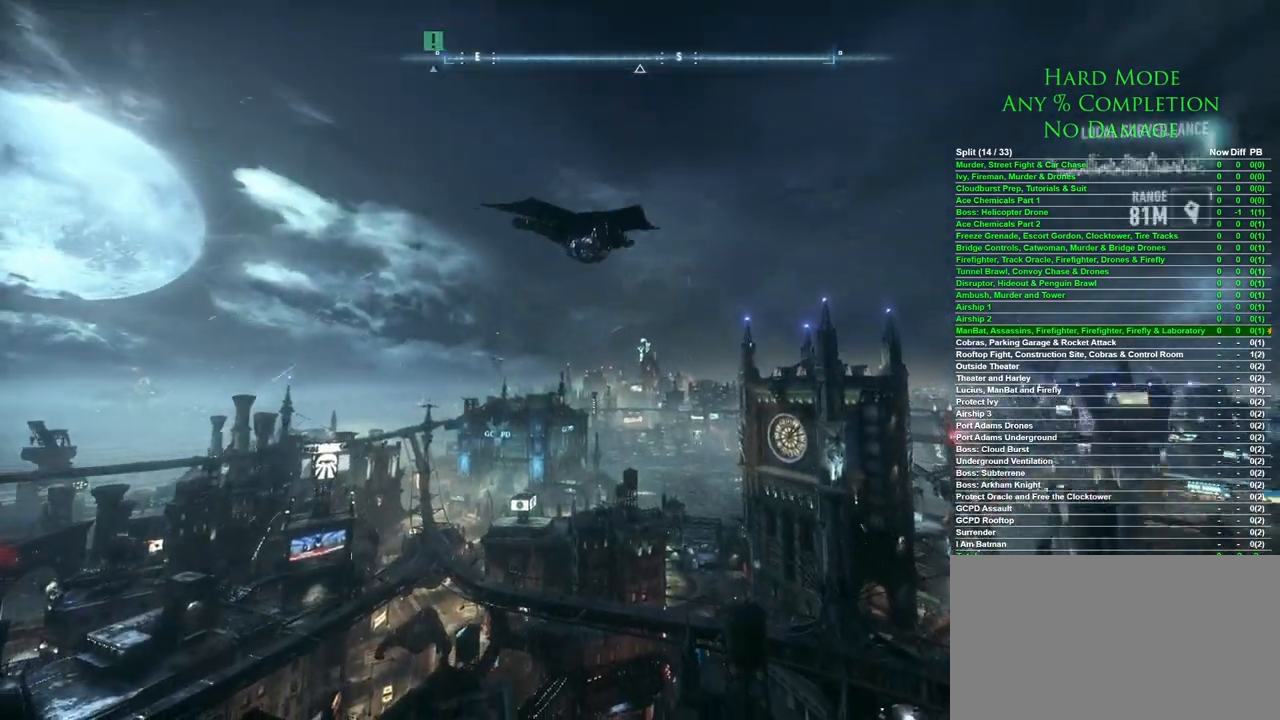
{"keys": ["space"], "mouse": [], "events": []}
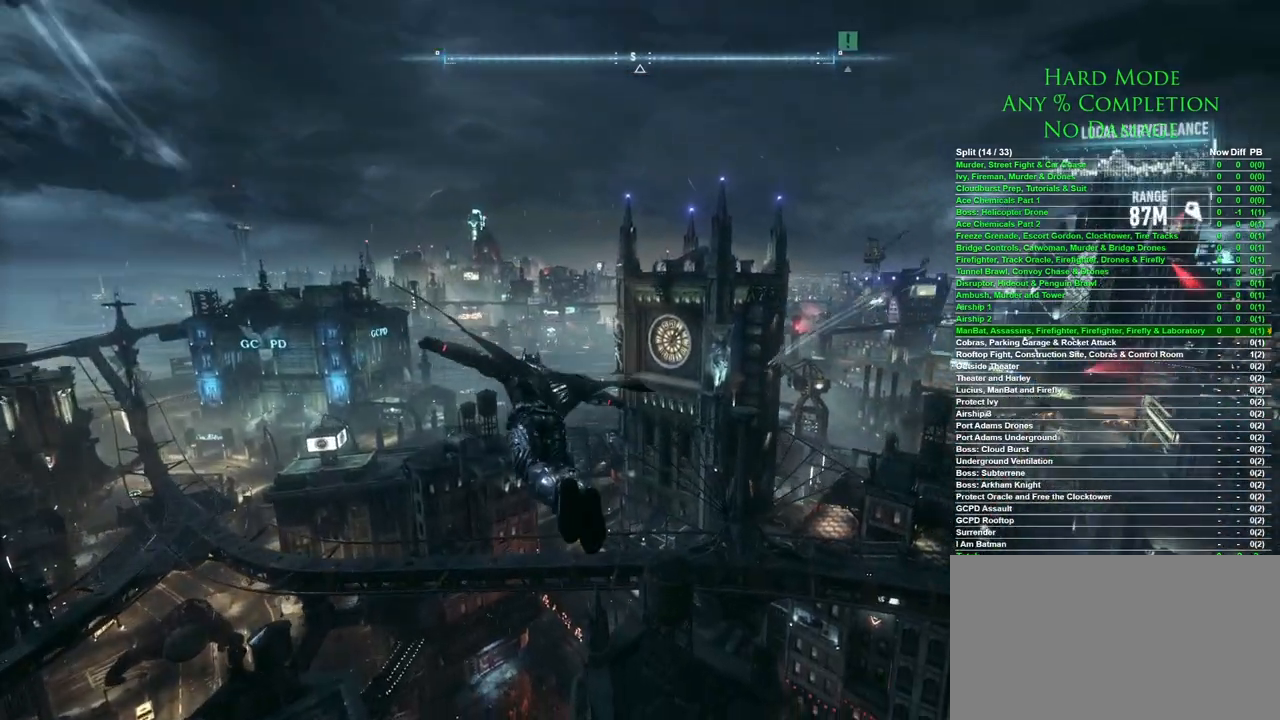
{"keys": ["space"], "mouse": [], "events": []}